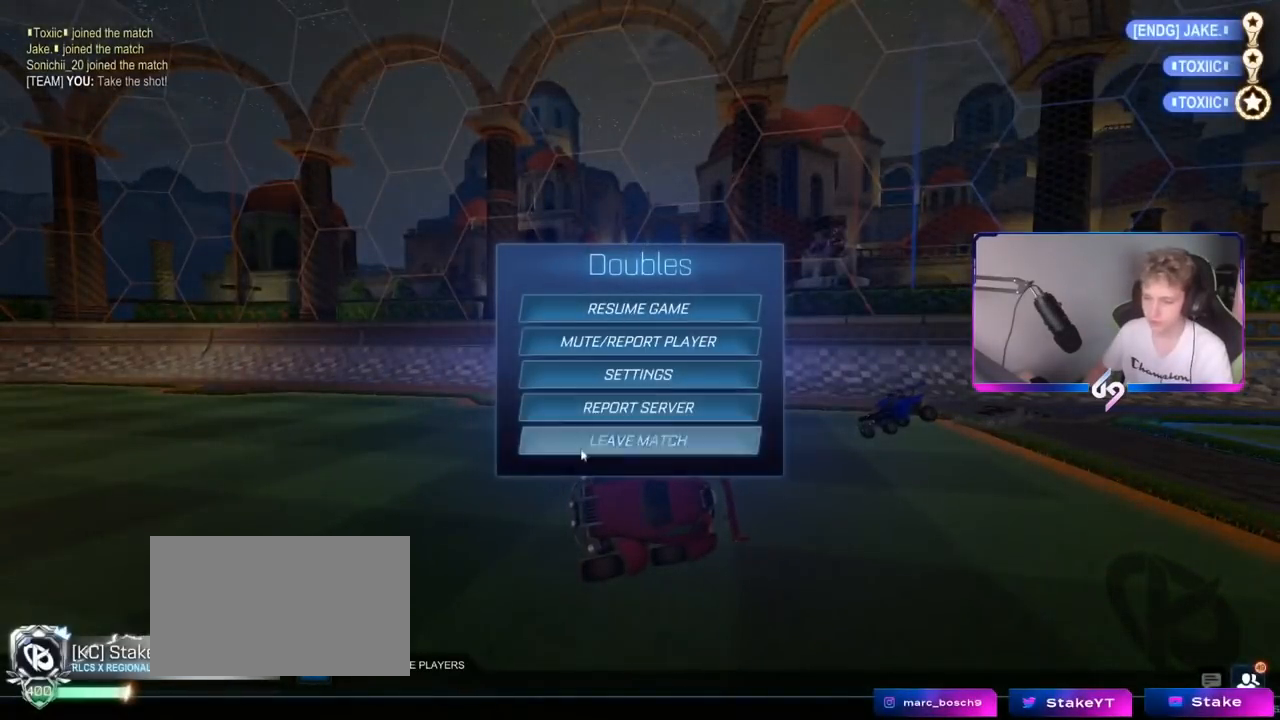
Gameplay with keyboard and mouse; each line is a JSON object with the keys and mouse buttons held at the frame after it. "events" lists presses ("down") and releases ("up") of "1", "2", "3", "4", "5", "a", "alt", "c", "caps_lock", "ctrl", "d", "e", "f", "g", "q", "r", "s", "shift", "space", "t", "tab", "v", "w", "x", "z", "mouse_left", "mouse_wheel" and "mouse_right" between this image and that frame as [ms after this image, input, new state], when the widget could be followed in between. "mouse_left", "mouse_wheel", "mouse_right" = the "left", "wheel", "right" buttons of the "mouse" list. No other keys are recorded. "wheel" means that the mouse wheel is clicked or scrolled. "mouse_move" is the direction in which the mouse moves at that frame (one of eight, or "still"), when it could be read.
{"keys": [], "mouse": [], "mouse_move": "up", "events": [[100, "mouse_left", "down"], [200, "mouse_left", "up"]]}
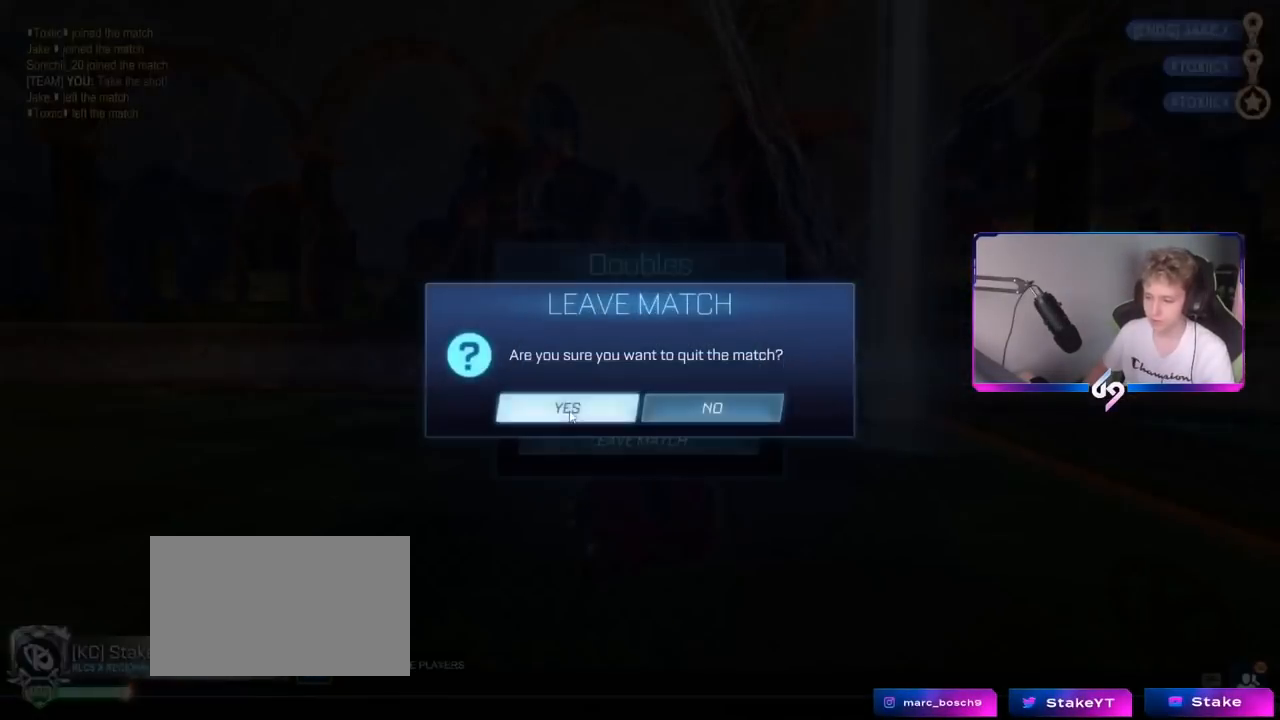
{"keys": [], "mouse": [], "mouse_move": "up", "events": [[34, "mouse_left", "down"], [117, "mouse_left", "up"]]}
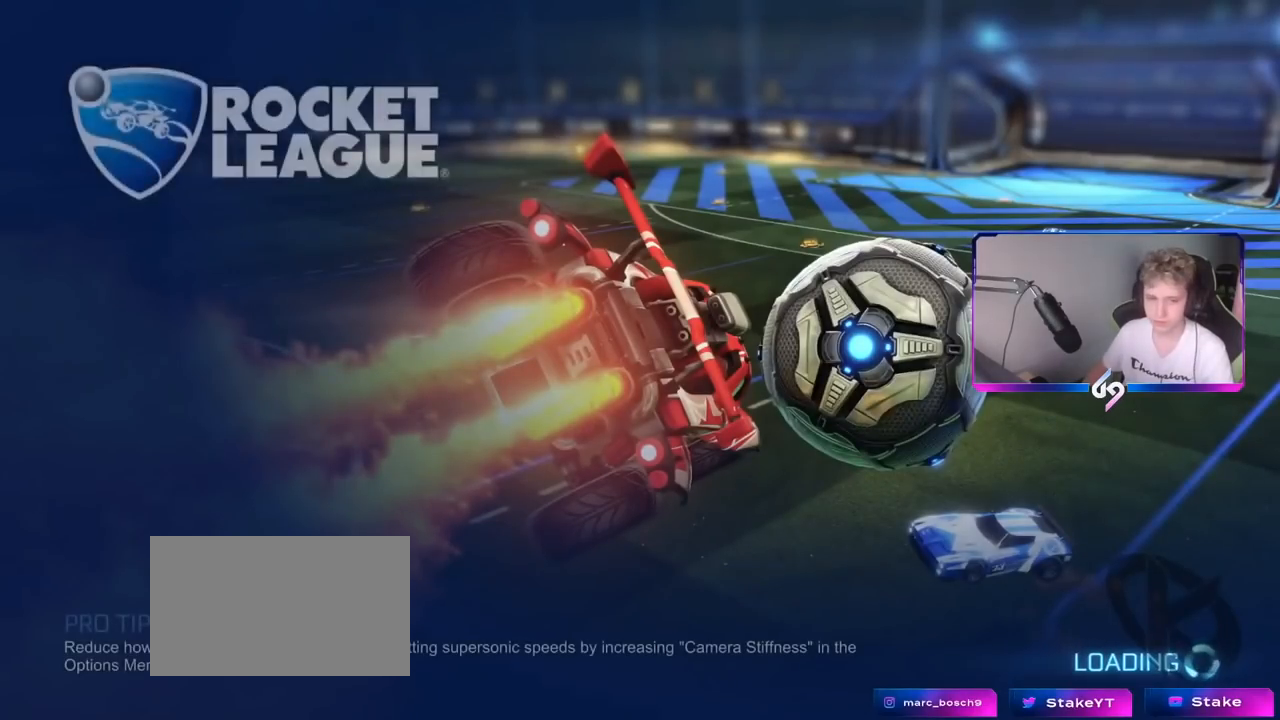
{"keys": [], "mouse": [], "mouse_move": "up-left", "events": []}
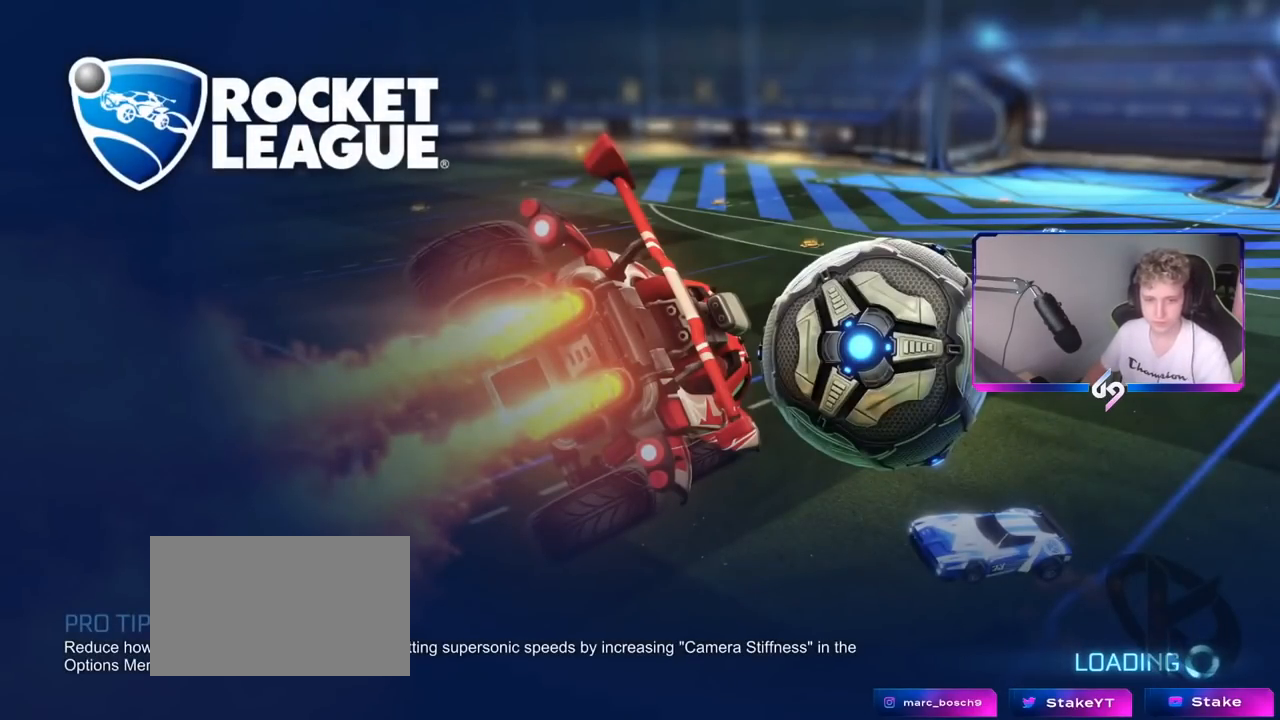
{"keys": [], "mouse": [], "mouse_move": "still", "events": []}
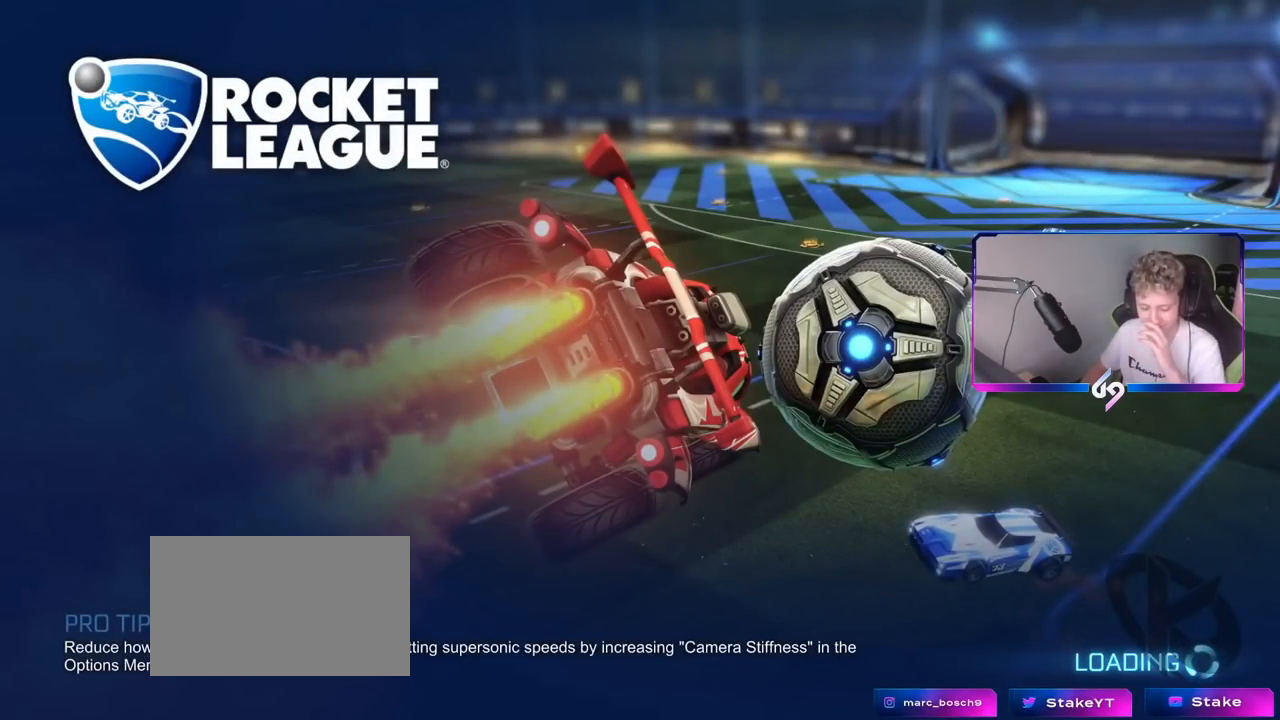
{"keys": [], "mouse": [], "mouse_move": "still", "events": []}
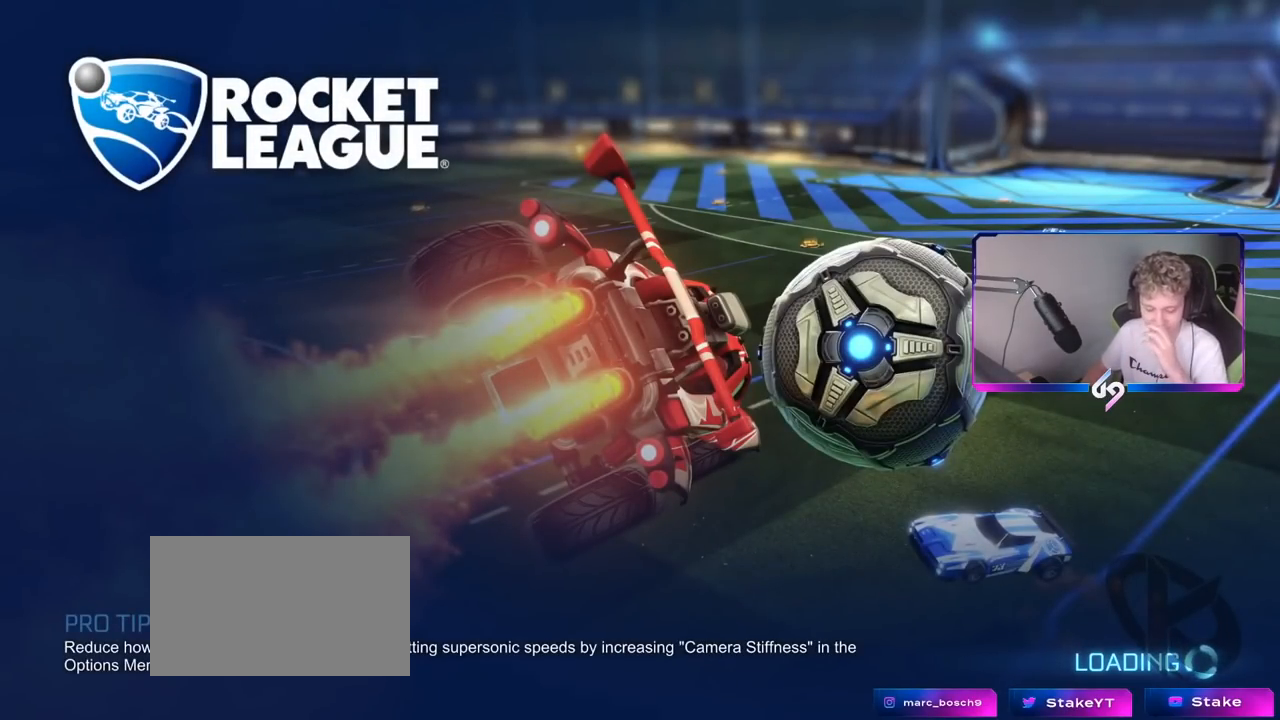
{"keys": [], "mouse": [], "mouse_move": "right", "events": []}
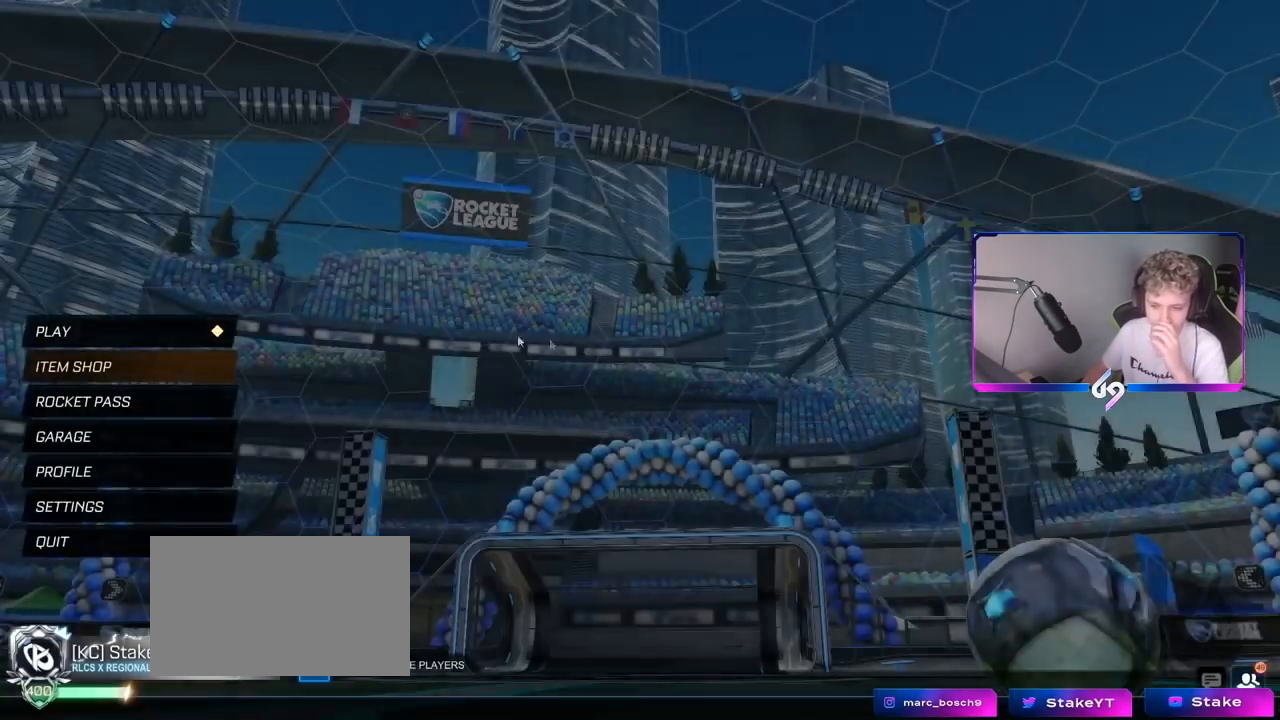
{"keys": [], "mouse": [], "mouse_move": "left", "events": []}
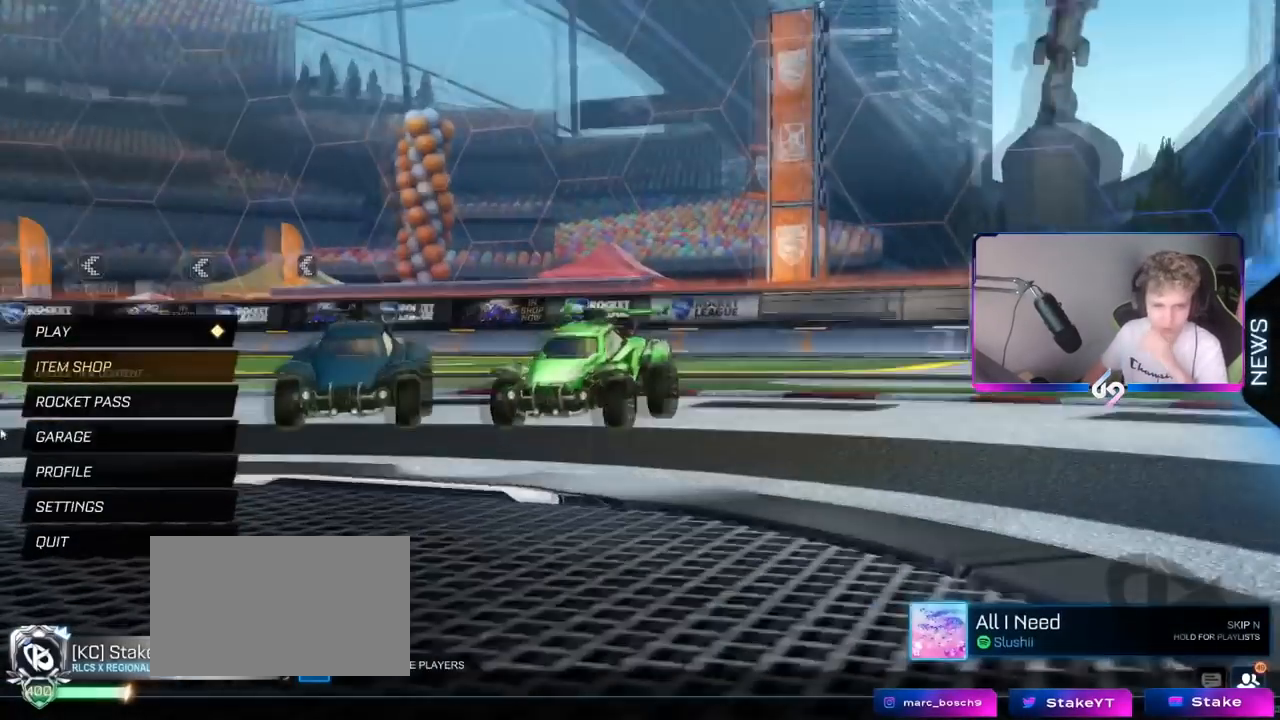
{"keys": [], "mouse": [], "mouse_move": "up-right", "events": []}
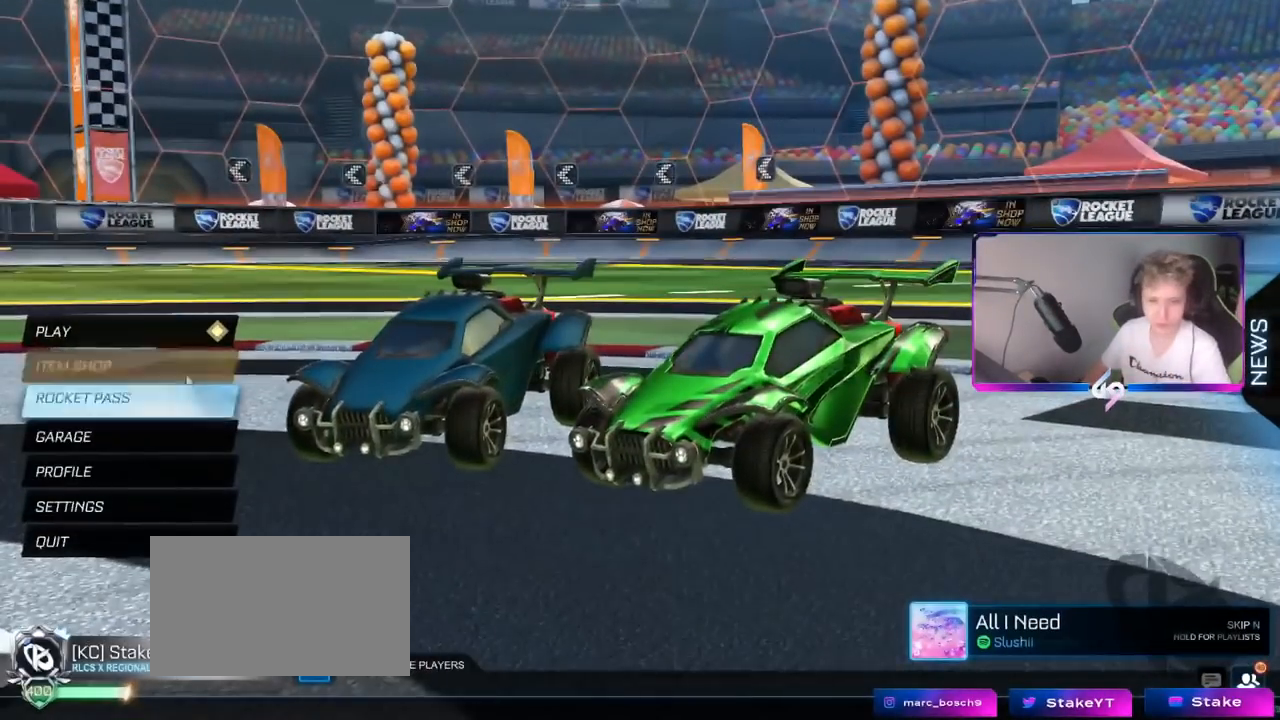
{"keys": [], "mouse": [], "mouse_move": "up", "events": []}
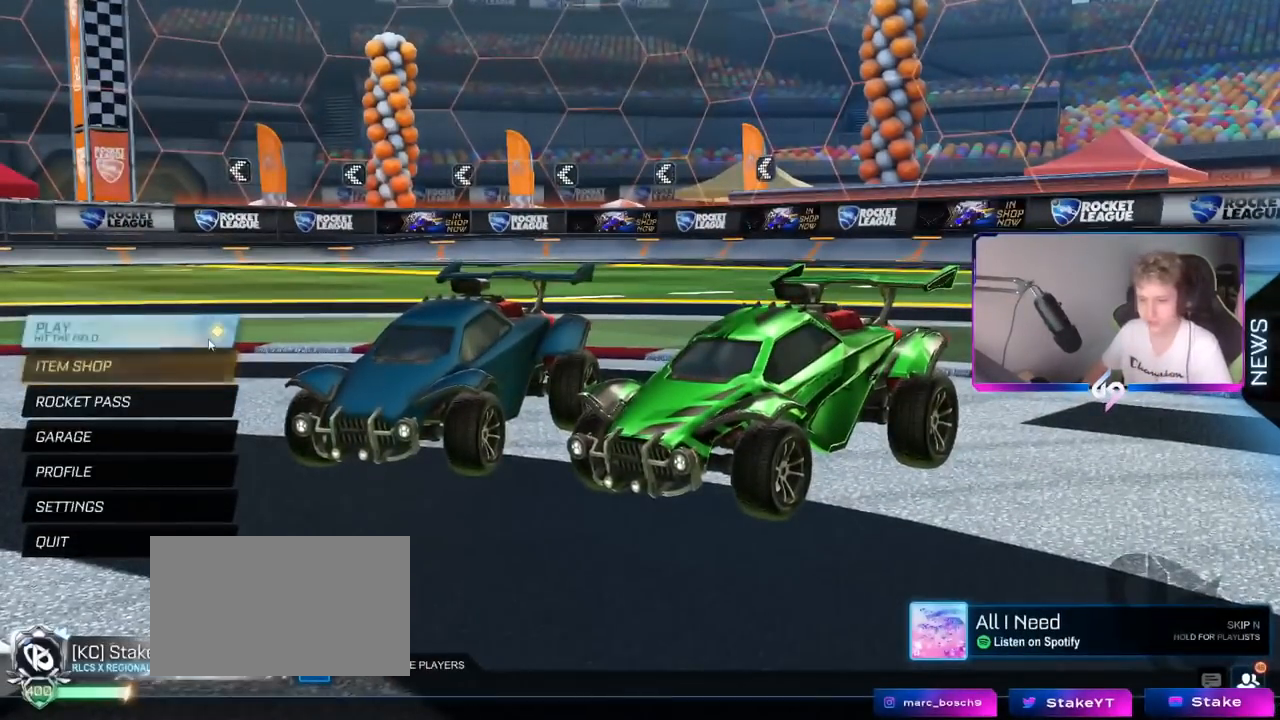
{"keys": [], "mouse": [], "mouse_move": "right", "events": [[17, "mouse_left", "down"], [101, "mouse_left", "up"]]}
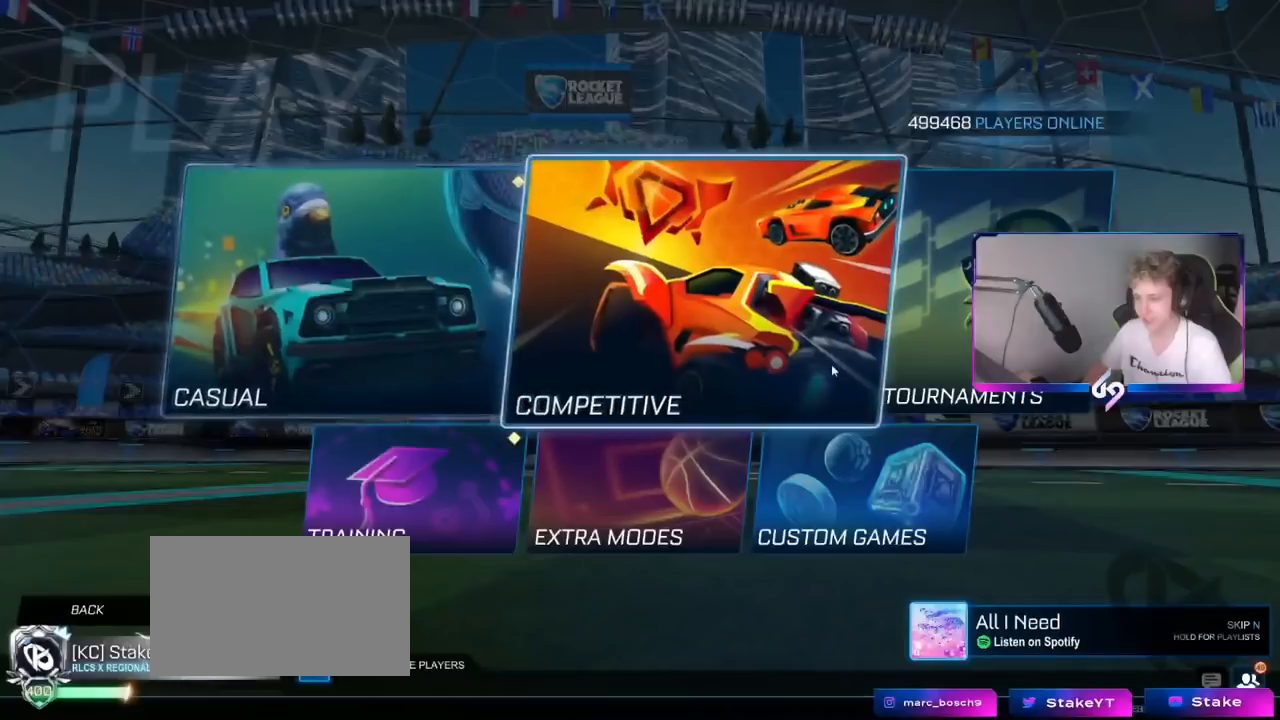
{"keys": [], "mouse": [], "mouse_move": "left", "events": []}
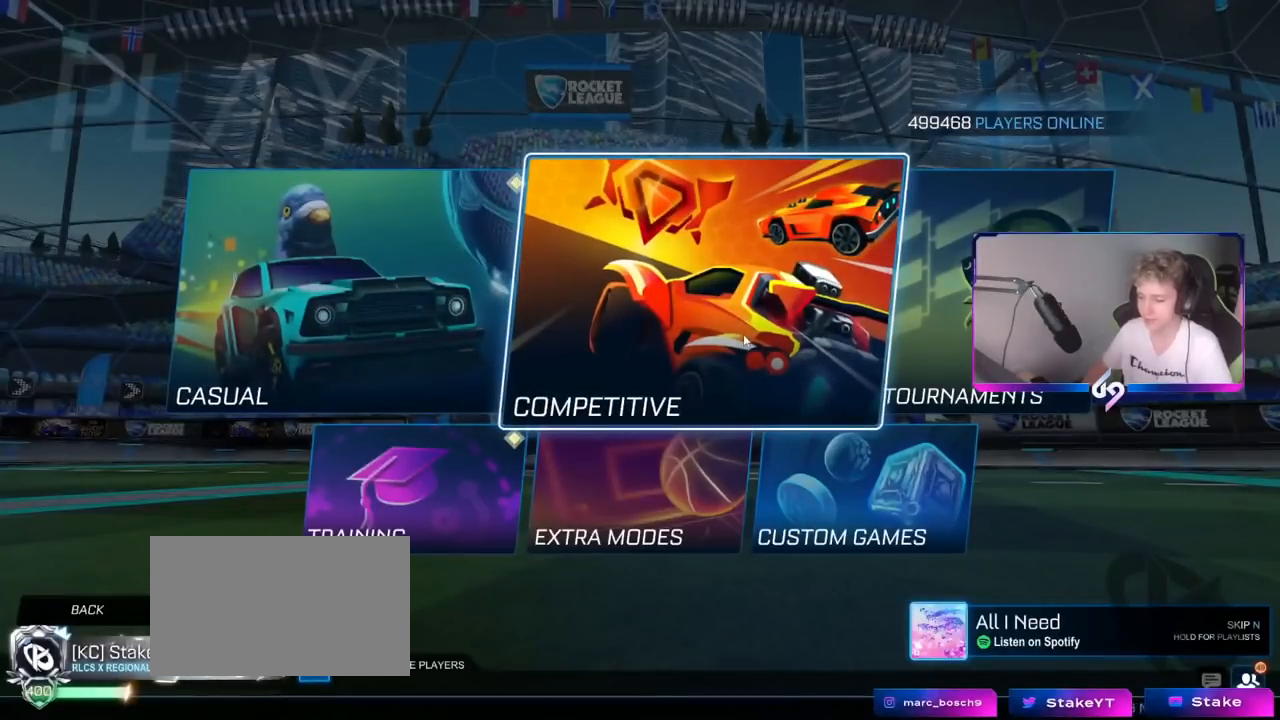
{"keys": [], "mouse": [], "mouse_move": "still", "events": []}
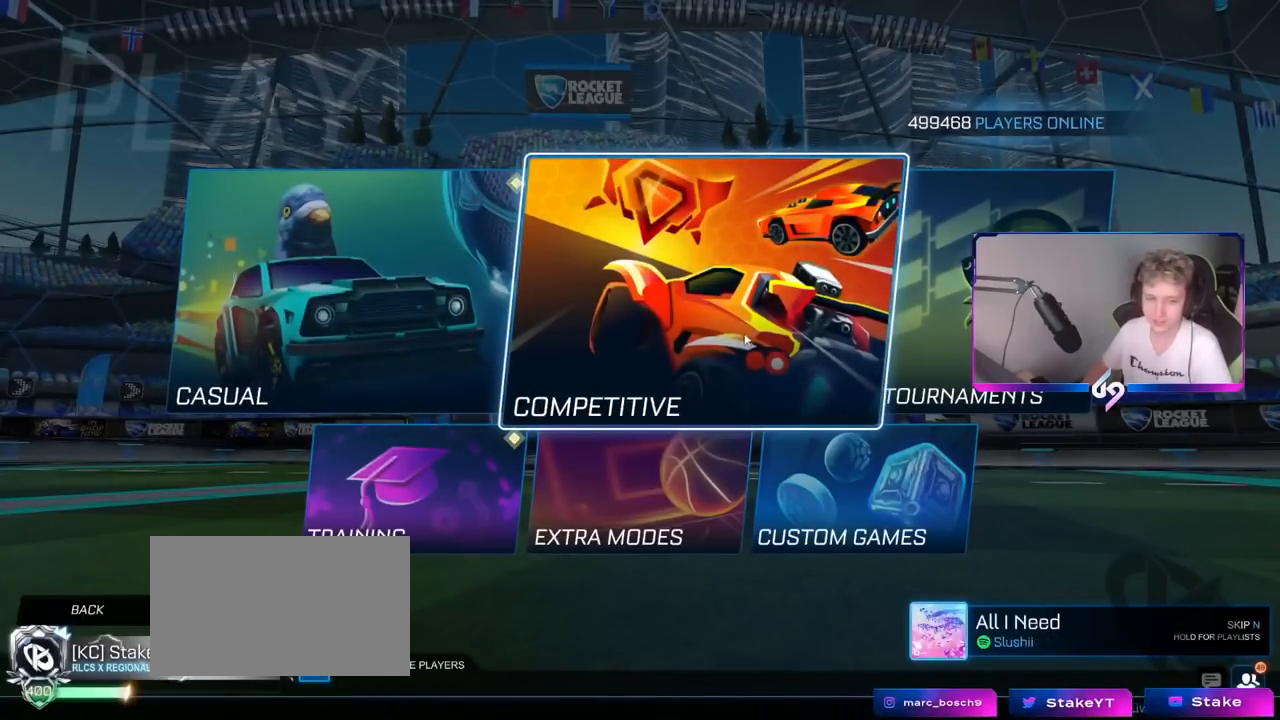
{"keys": [], "mouse": [], "mouse_move": "still", "events": []}
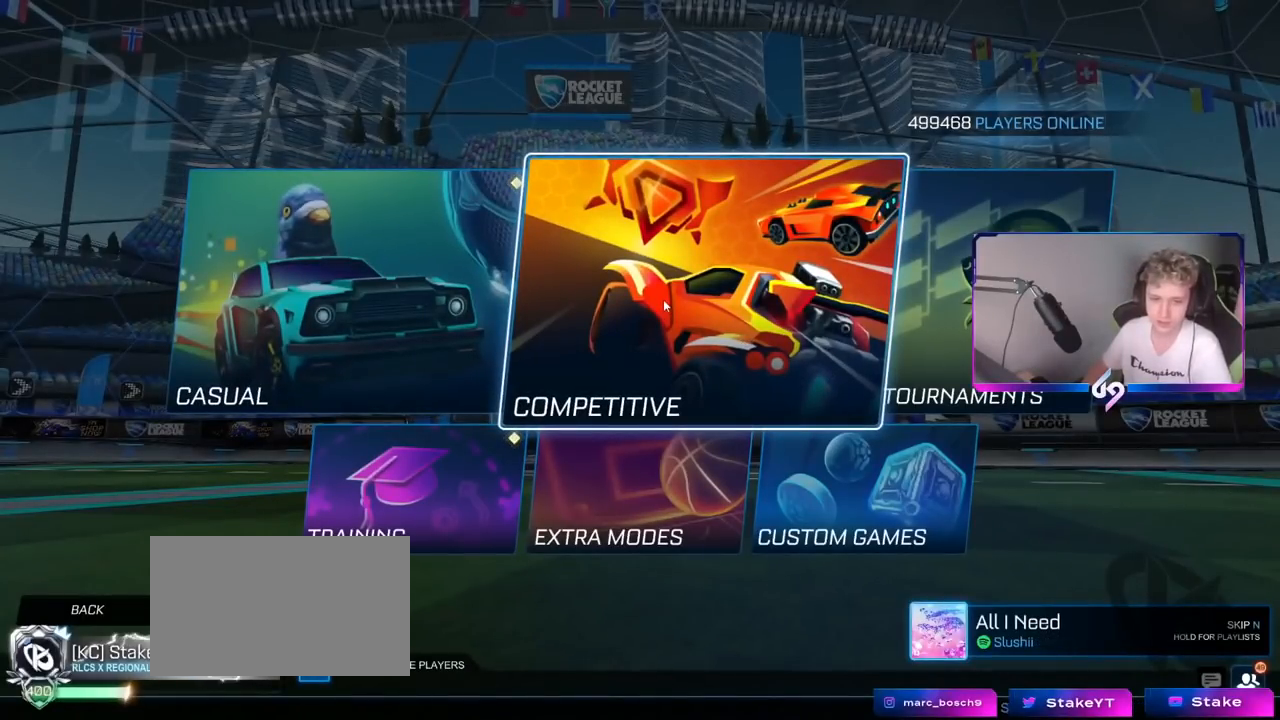
{"keys": [], "mouse": ["left"], "mouse_move": "still", "events": [[501, "mouse_left", "down"]]}
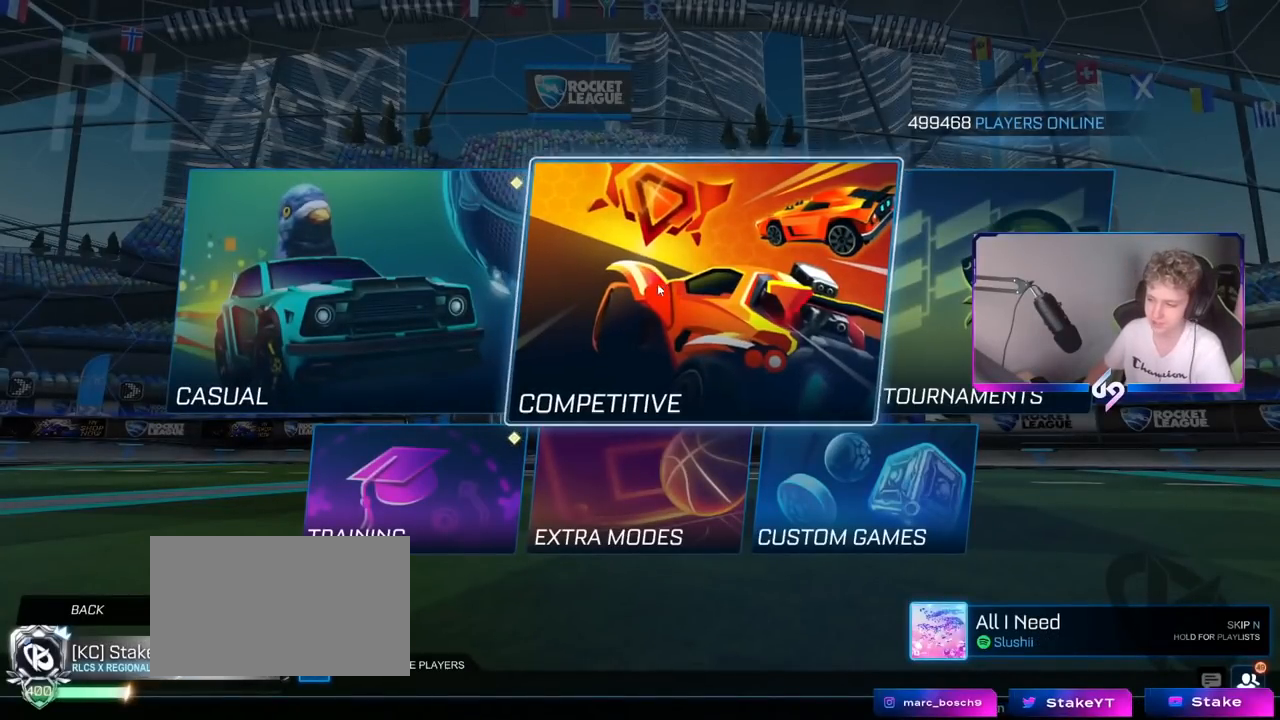
{"keys": [], "mouse": [], "mouse_move": "up-left", "events": [[133, "mouse_left", "up"]]}
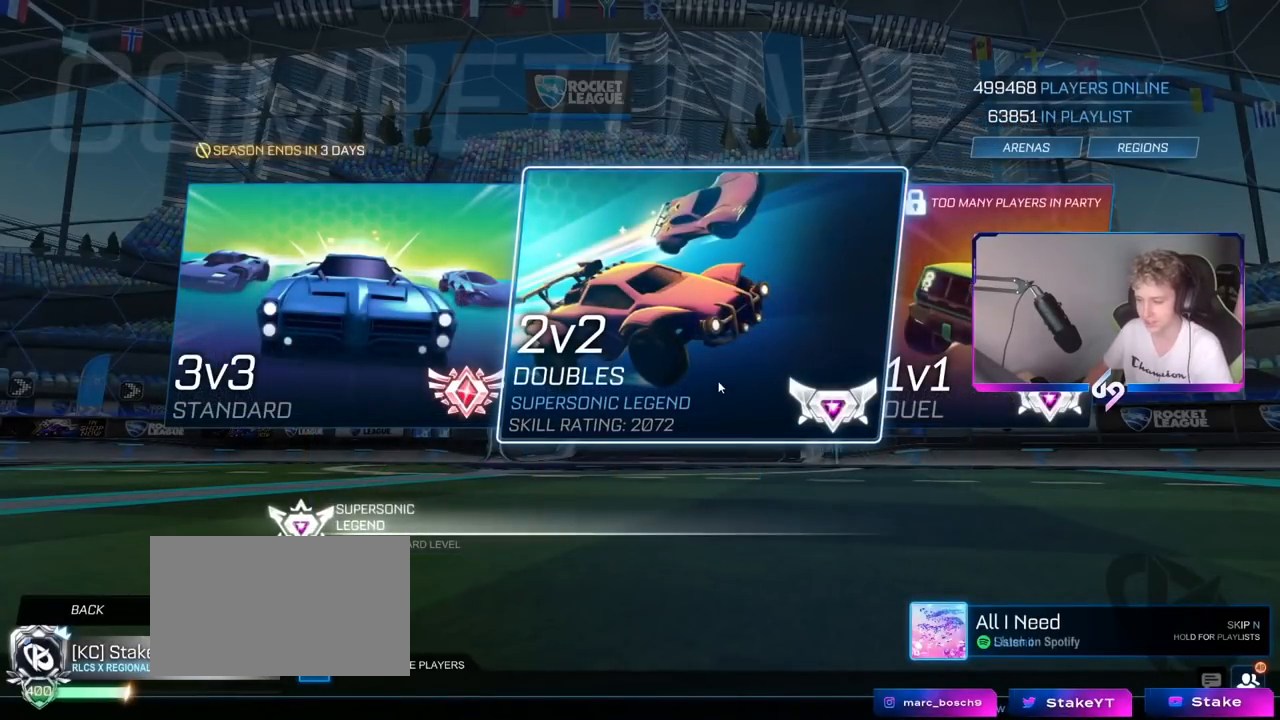
{"keys": [], "mouse": [], "mouse_move": "still", "events": []}
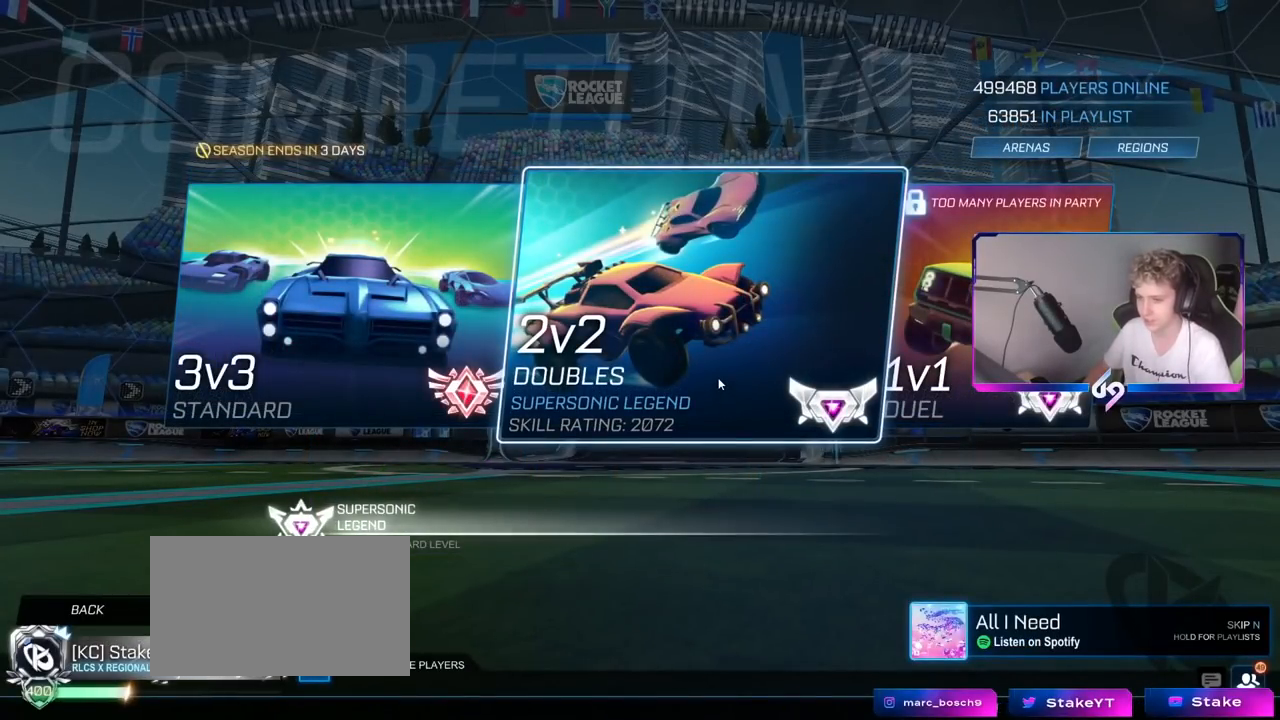
{"keys": [], "mouse": [], "mouse_move": "still", "events": []}
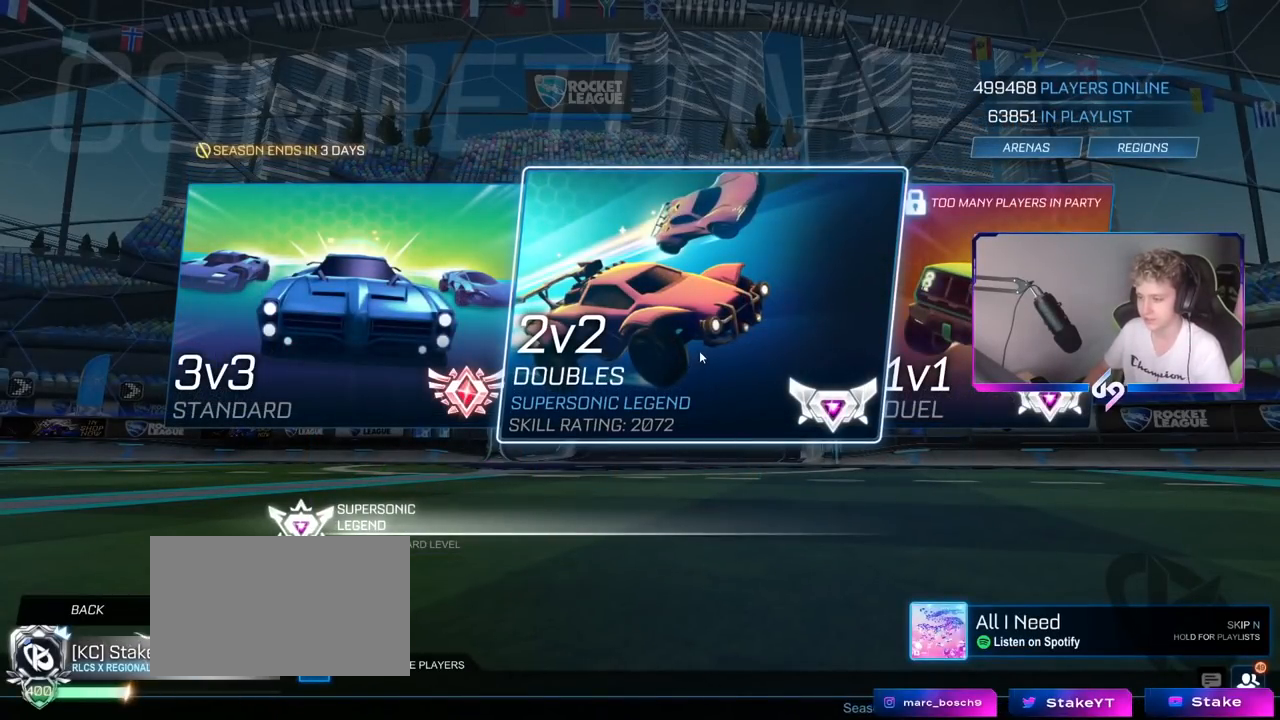
{"keys": [], "mouse": [], "mouse_move": "still", "events": []}
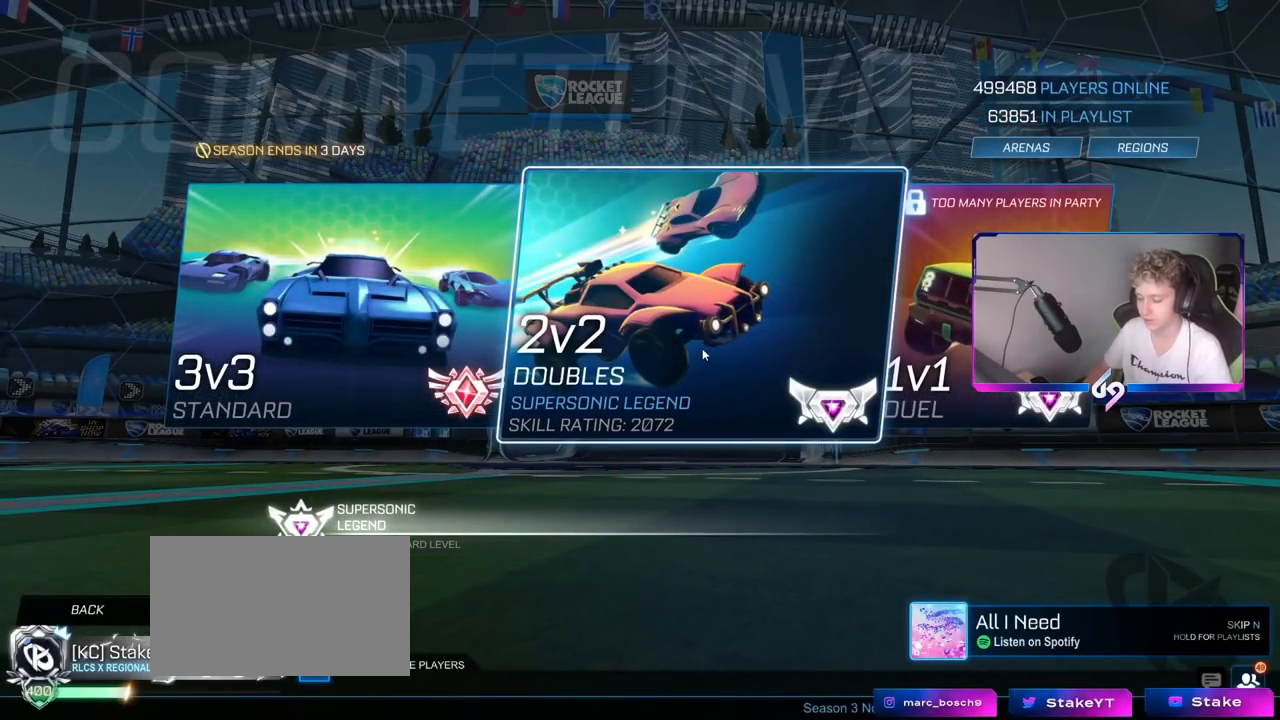
{"keys": [], "mouse": [], "mouse_move": "still", "events": []}
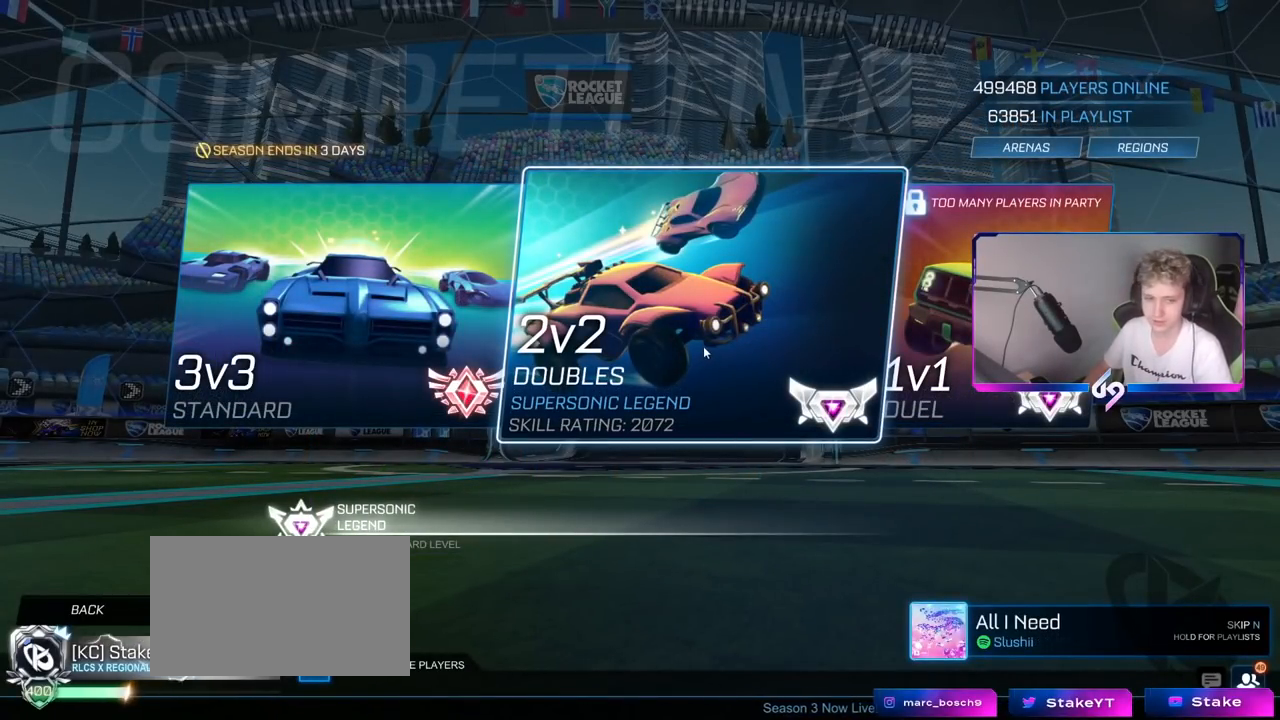
{"keys": [], "mouse": [], "mouse_move": "still", "events": []}